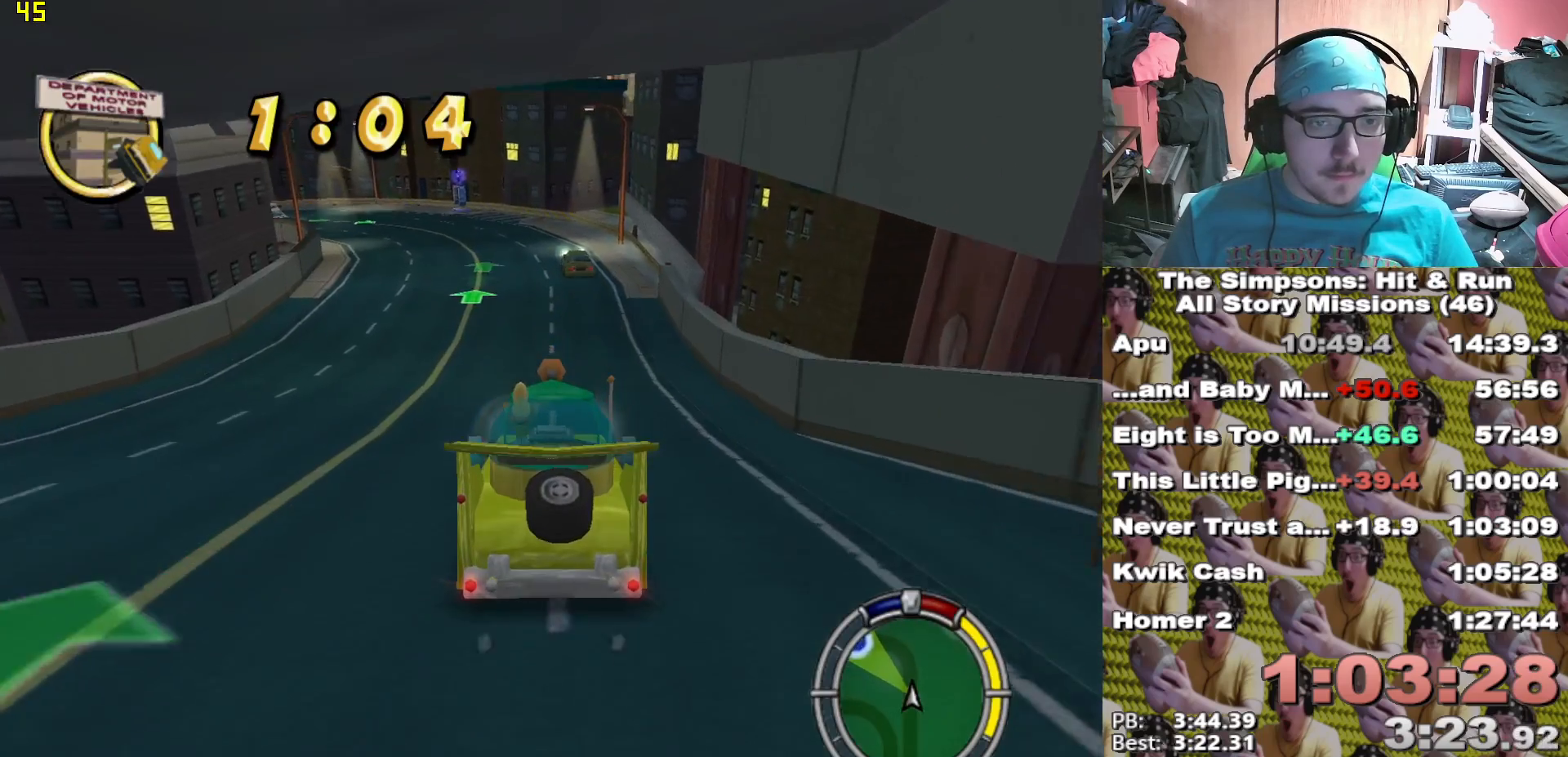
Gameplay with a controller (Xbox layout); each line is a JSON object with the inputs held at the frame after it (dt_ms = milliseconds from this image to that frame). "events" lists button and stick changes between this image and that frame as [ms after this image, input, new state], when the widget could be followed in between.
{"dt_ms": 500, "buttons": ["X"], "left_stick": "center", "right_stick": "center", "events": [[333, "L1", "down"], [433, "L1", "up"]]}
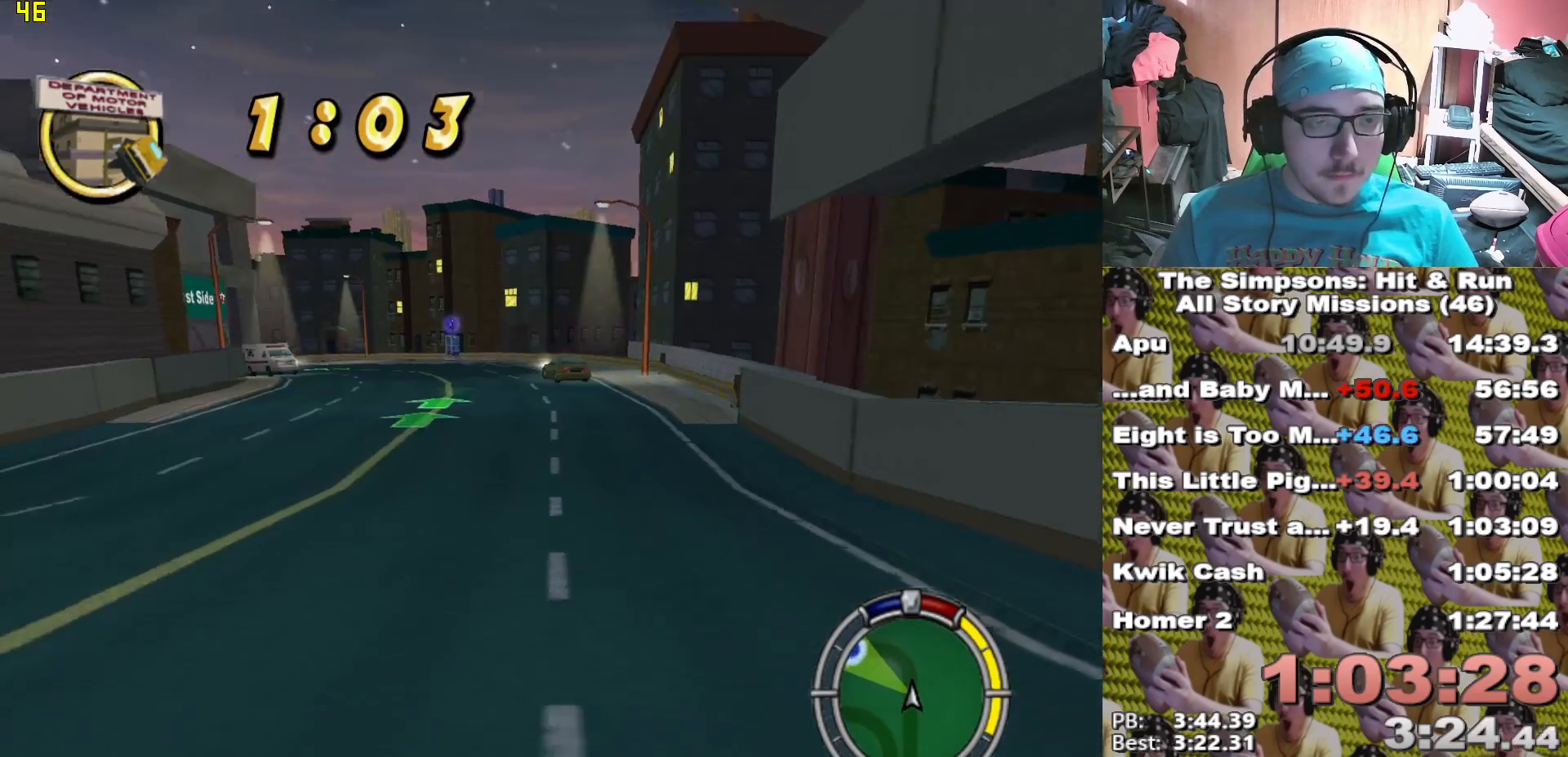
{"dt_ms": 500, "buttons": ["X"], "left_stick": "left", "right_stick": "center", "events": [[267, "left_stick", "left"]]}
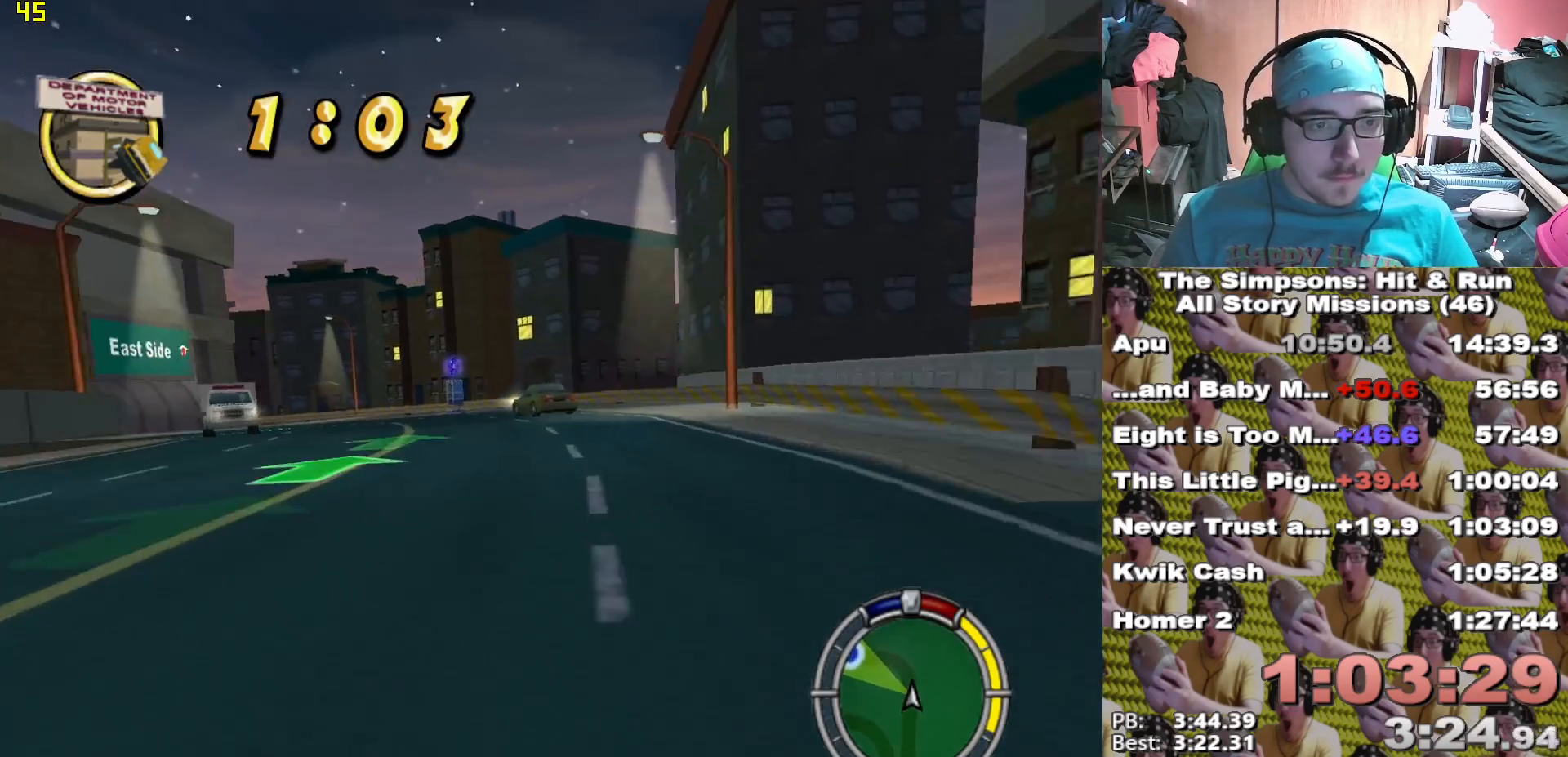
{"dt_ms": 500, "buttons": ["X"], "left_stick": "left", "right_stick": "center", "events": [[250, "left_stick", "center"], [483, "left_stick", "left"]]}
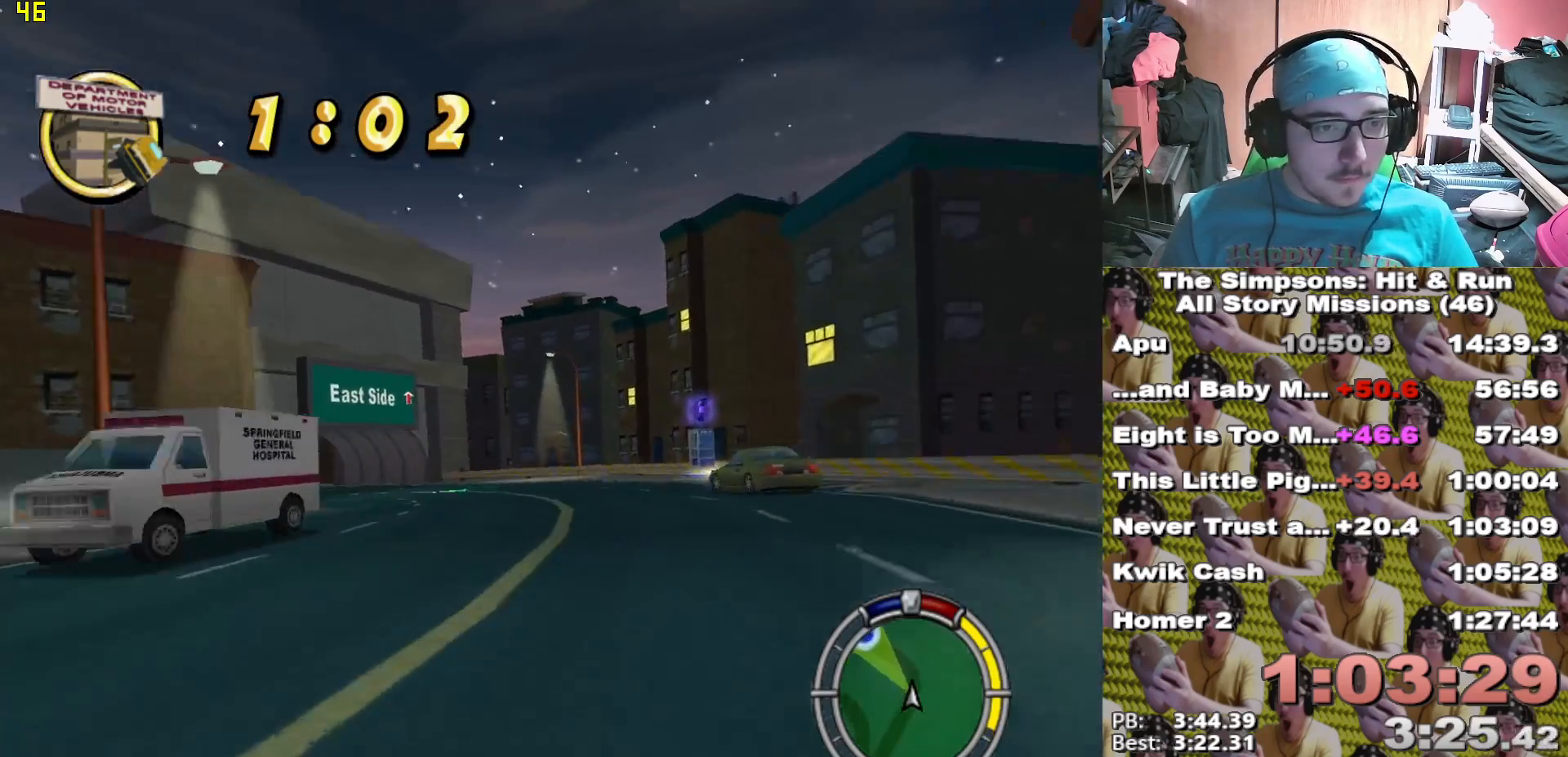
{"dt_ms": 500, "buttons": ["X"], "left_stick": "left", "right_stick": "center", "events": [[233, "left_stick", "center"], [433, "left_stick", "left"]]}
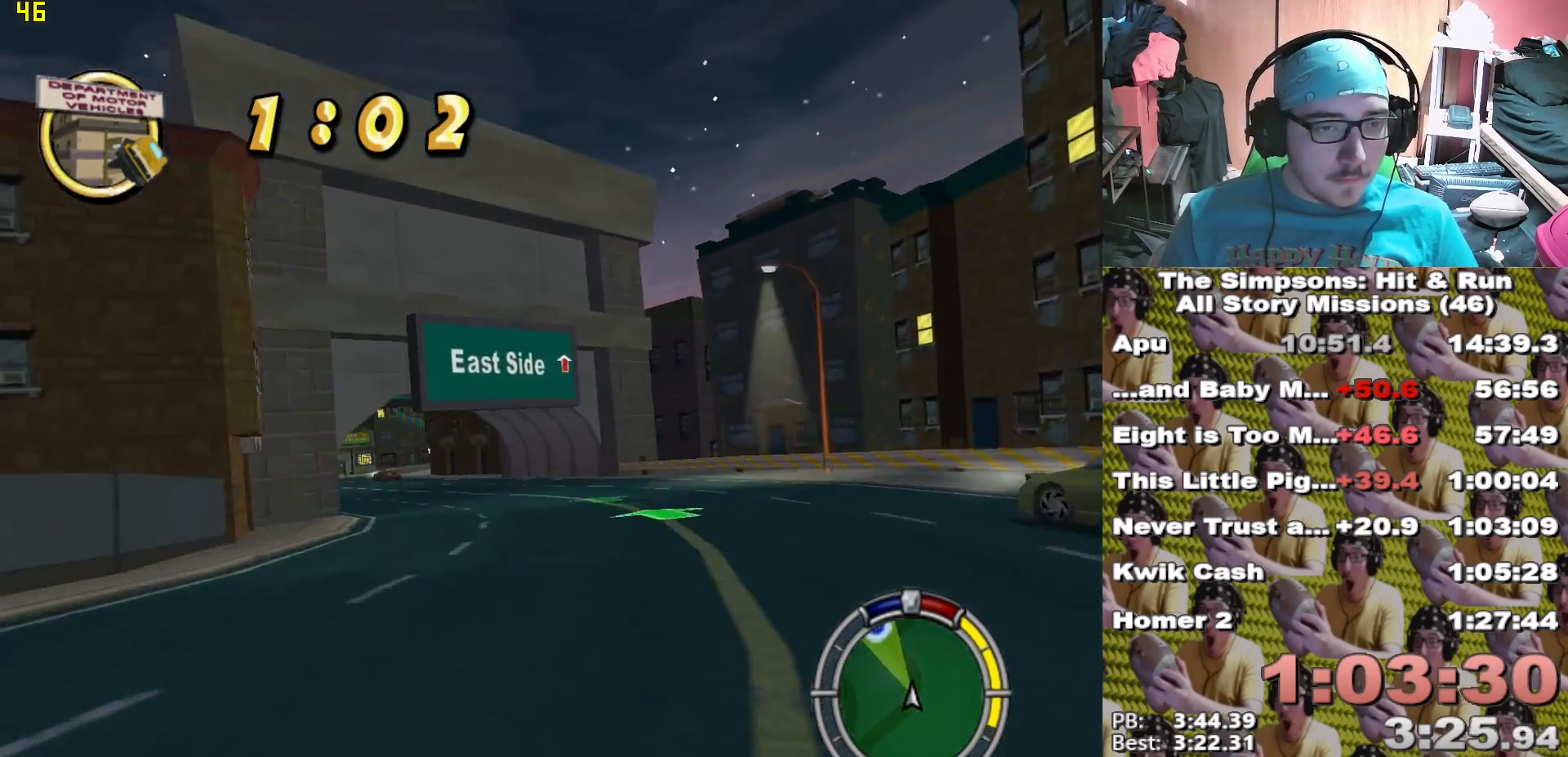
{"dt_ms": 500, "buttons": ["X"], "left_stick": "left", "right_stick": "center"}
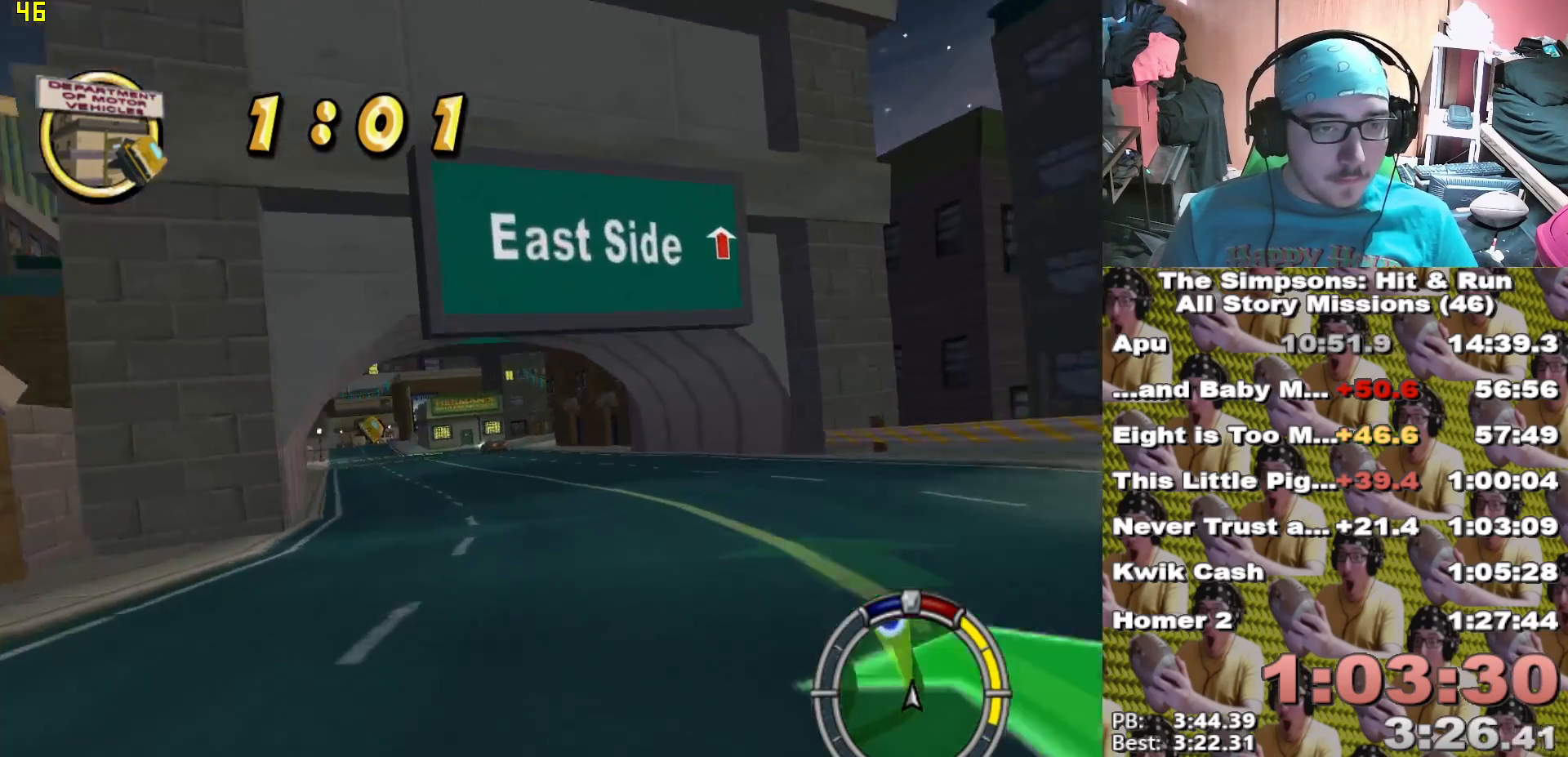
{"dt_ms": 500, "buttons": ["X"], "left_stick": "center", "right_stick": "center", "events": [[133, "left_stick", "center"]]}
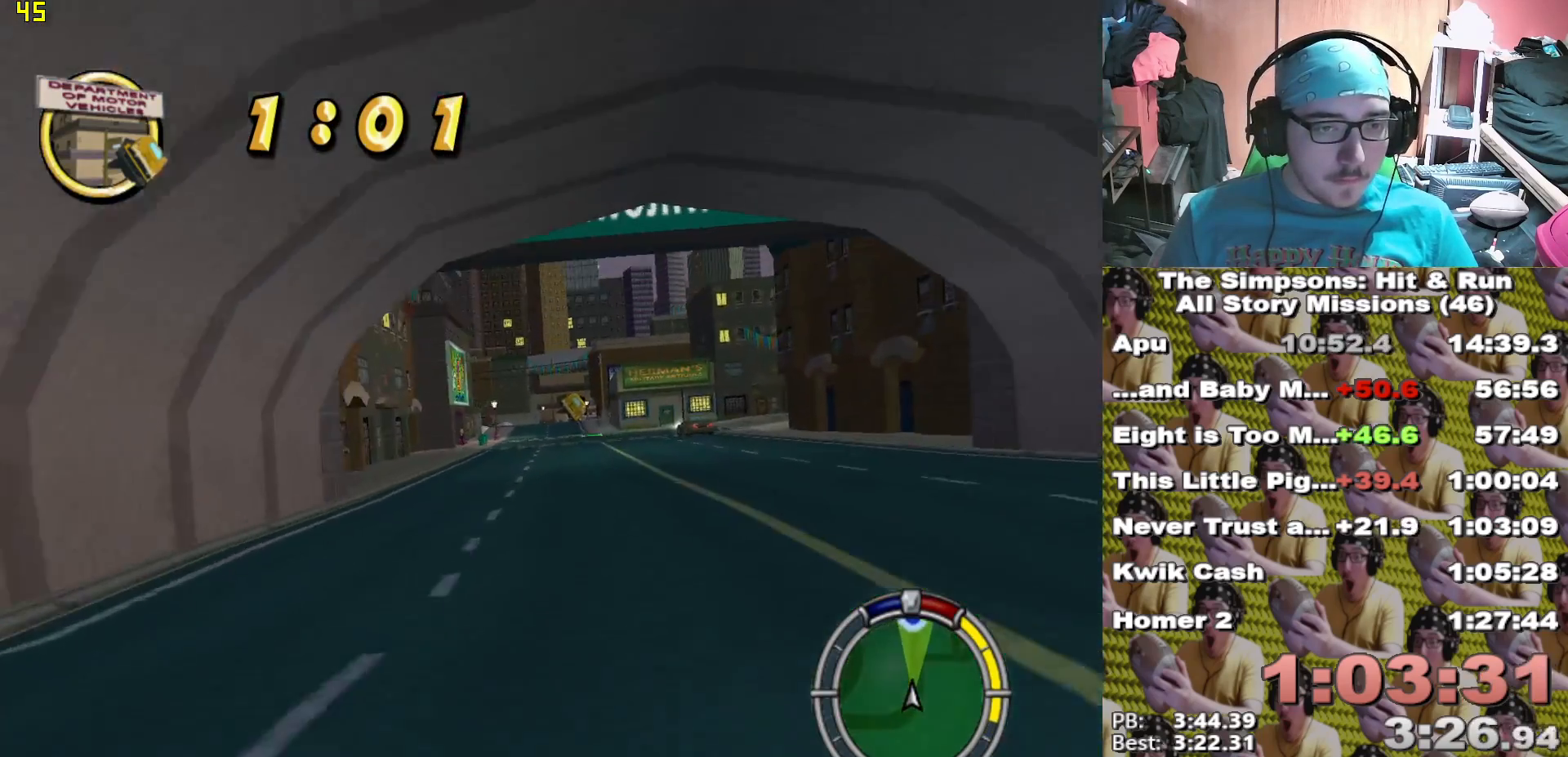
{"dt_ms": 500, "buttons": ["X"], "left_stick": "center", "right_stick": "center"}
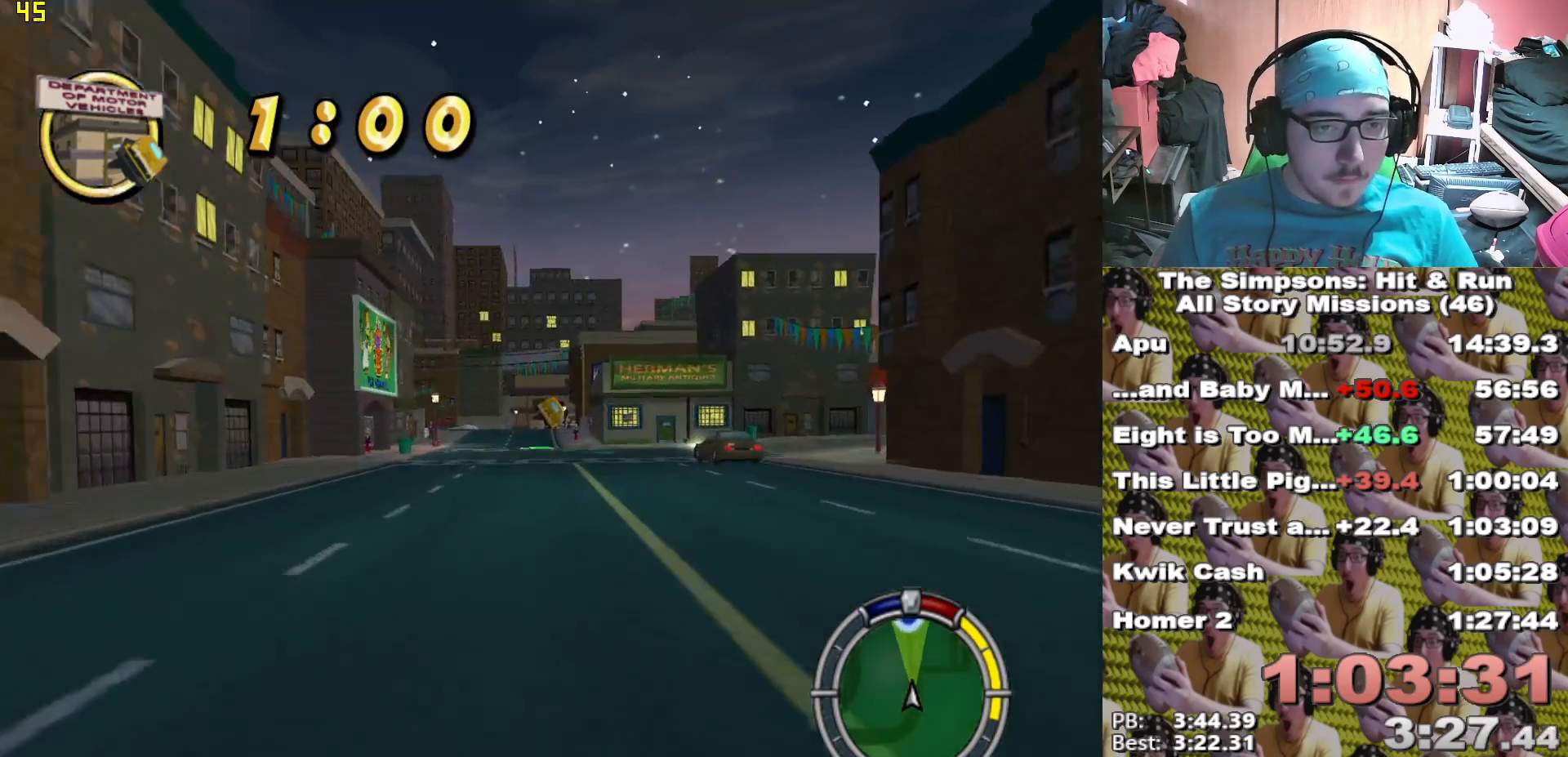
{"dt_ms": 500, "buttons": ["X"], "left_stick": "center", "right_stick": "center", "events": [[50, "left_stick", "left"], [250, "left_stick", "center"]]}
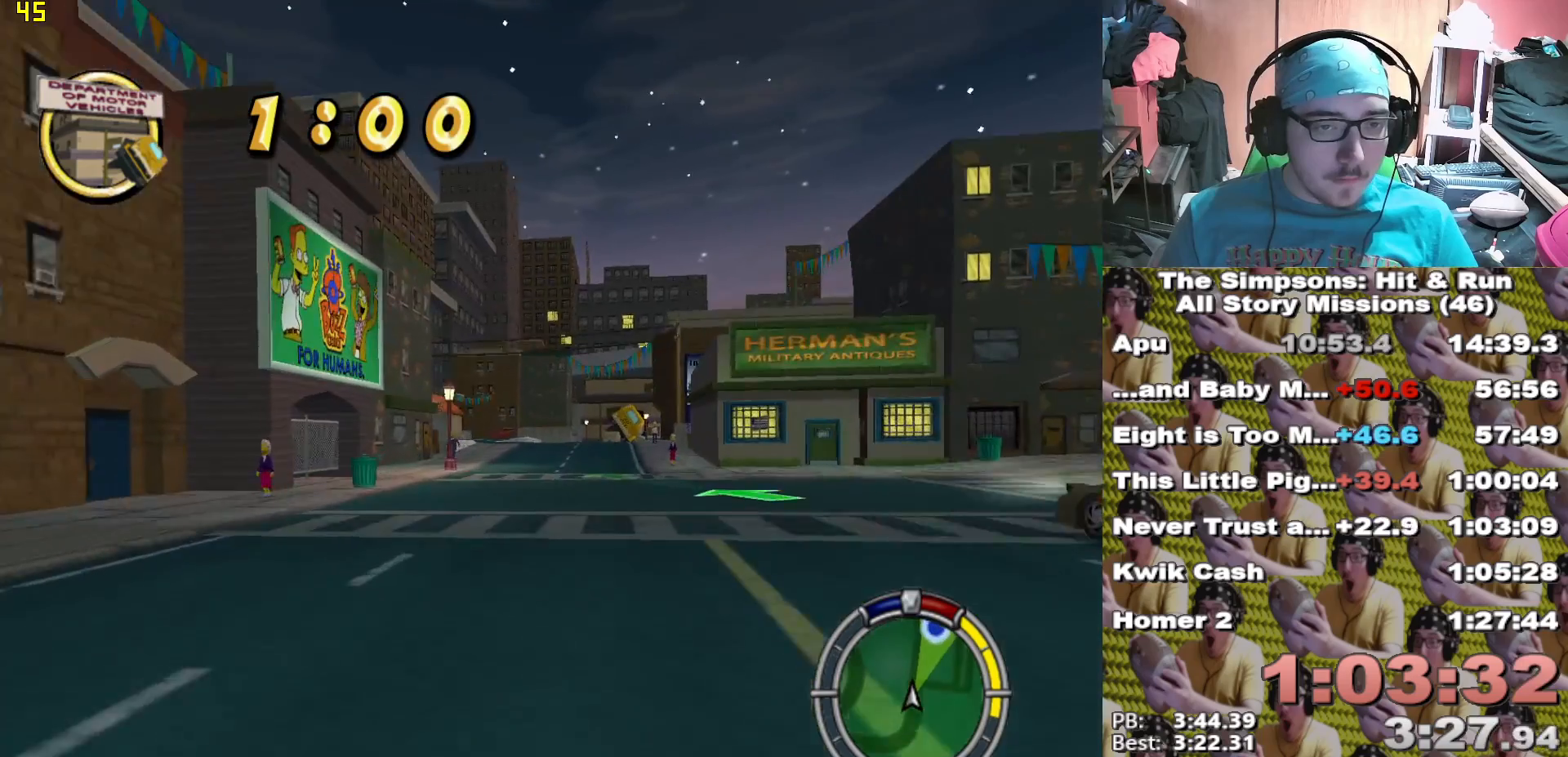
{"dt_ms": 500, "buttons": ["X"], "left_stick": "right", "right_stick": "center"}
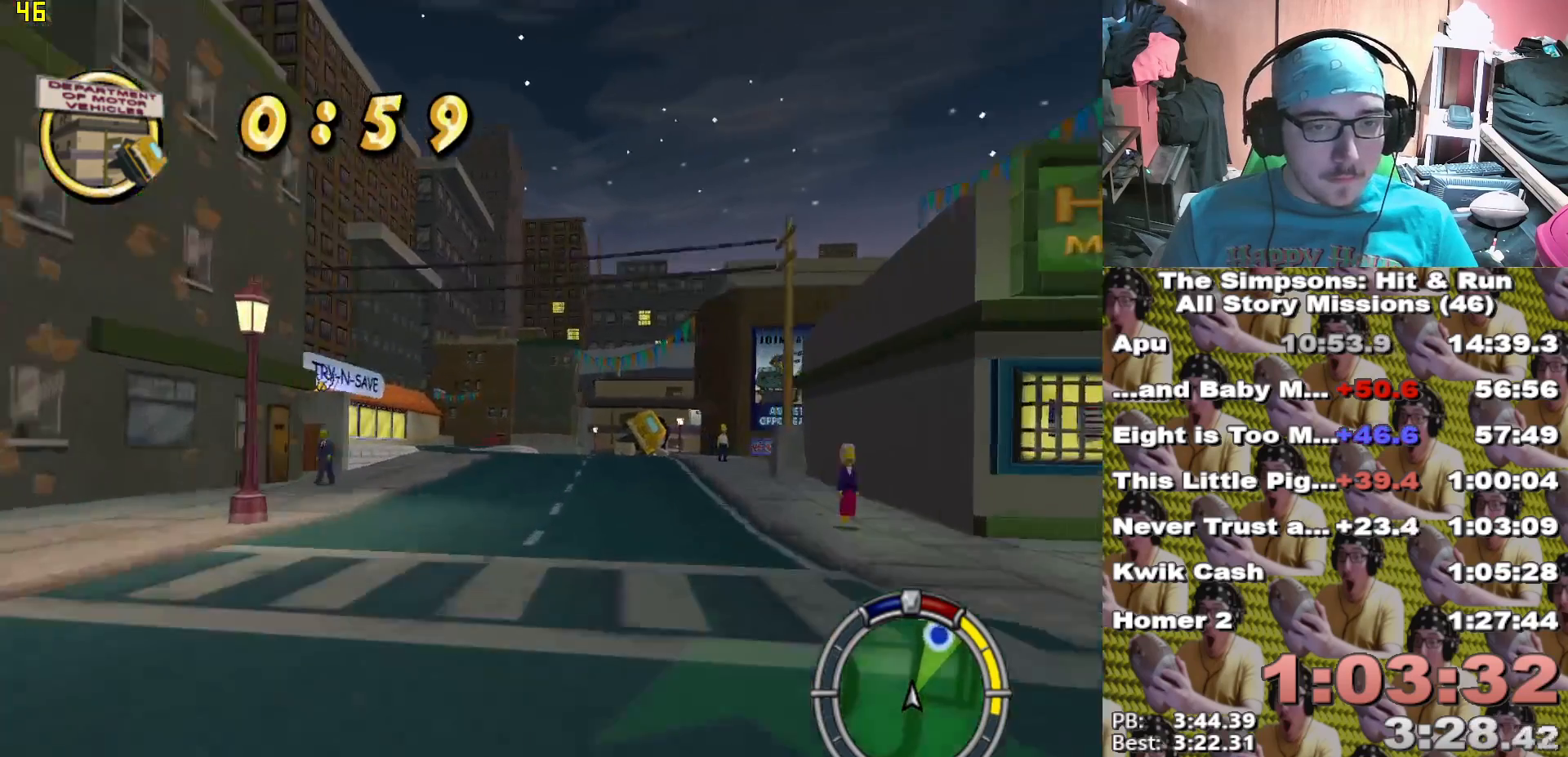
{"dt_ms": 500, "buttons": ["X"], "left_stick": "center", "right_stick": "center", "events": [[17, "left_stick", "center"]]}
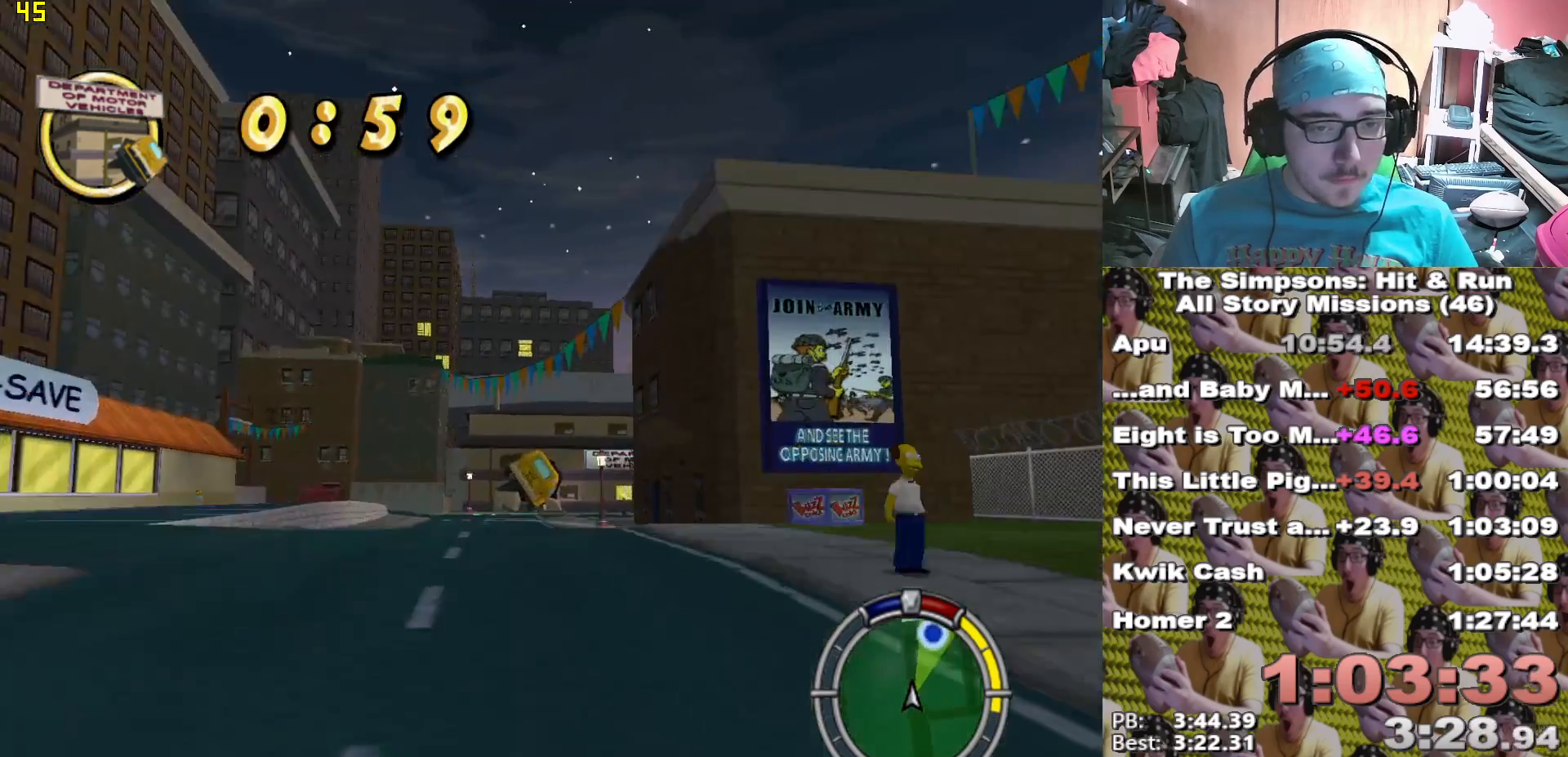
{"dt_ms": 500, "buttons": ["L2"], "left_stick": "right", "right_stick": "center", "events": [[283, "left_stick", "right"], [433, "L2", "down"], [467, "X", "up"]]}
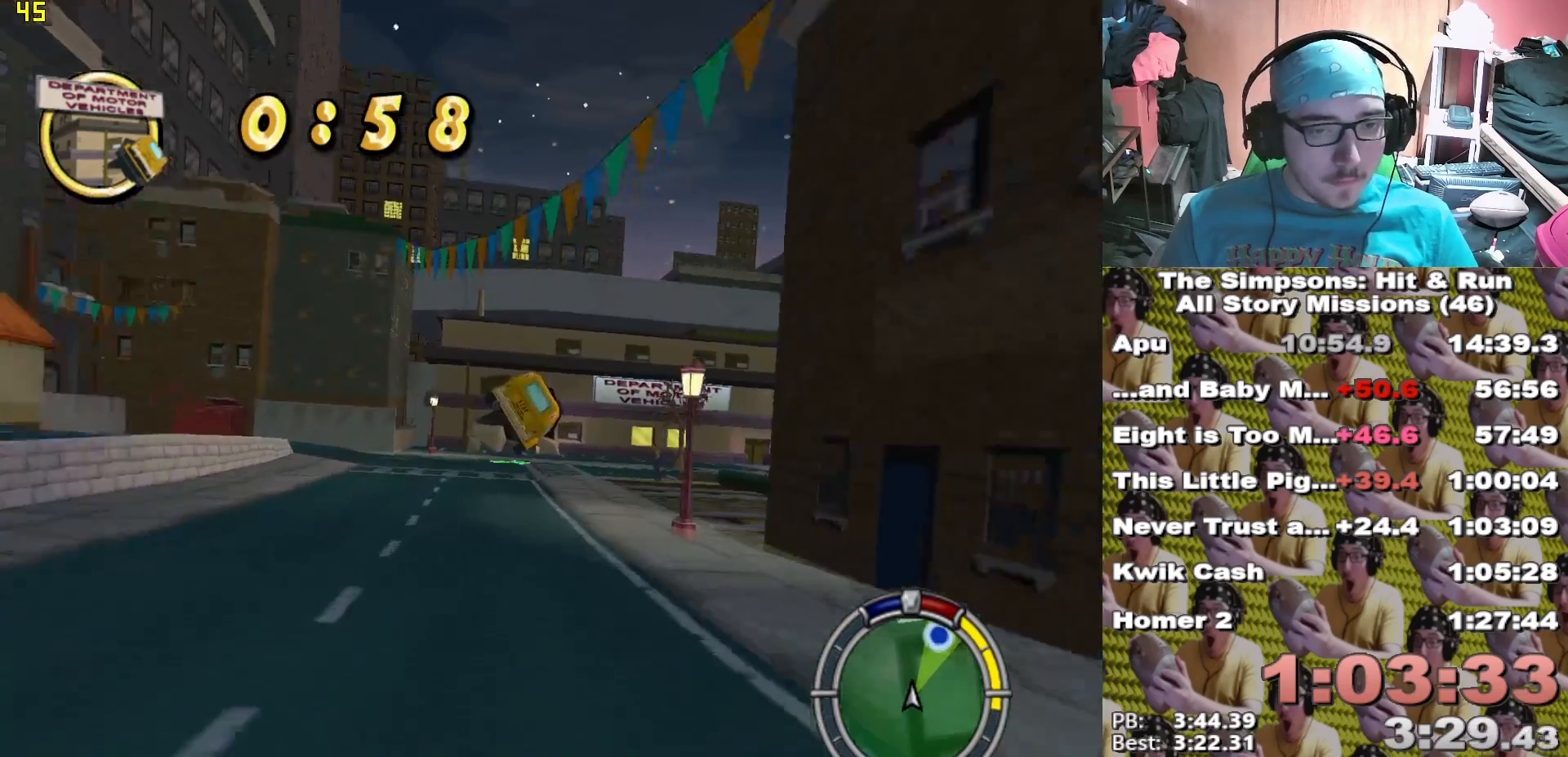
{"dt_ms": 500, "buttons": ["L1"], "left_stick": "center", "right_stick": "center"}
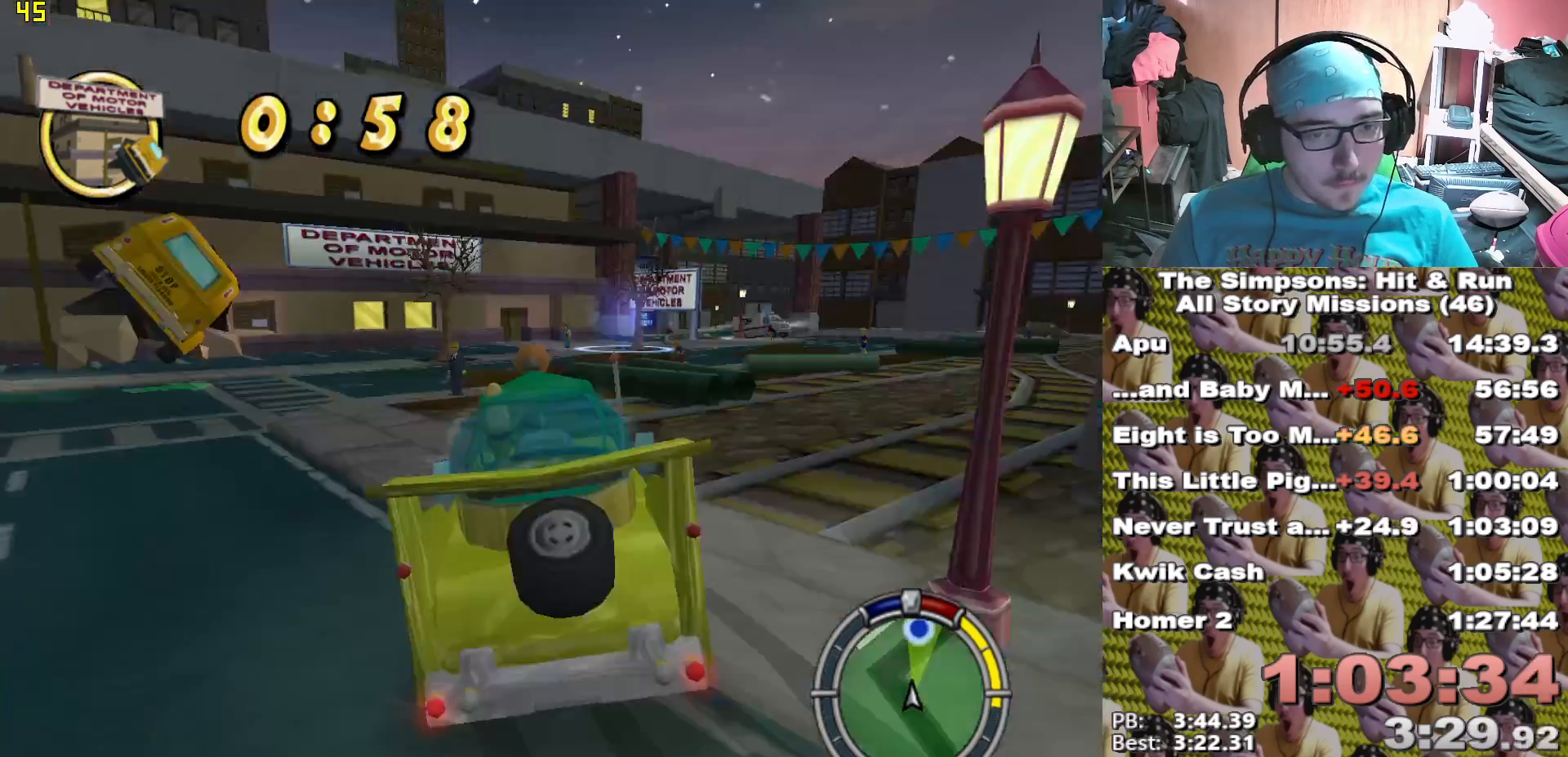
{"dt_ms": 500, "buttons": [], "left_stick": "center", "right_stick": "center"}
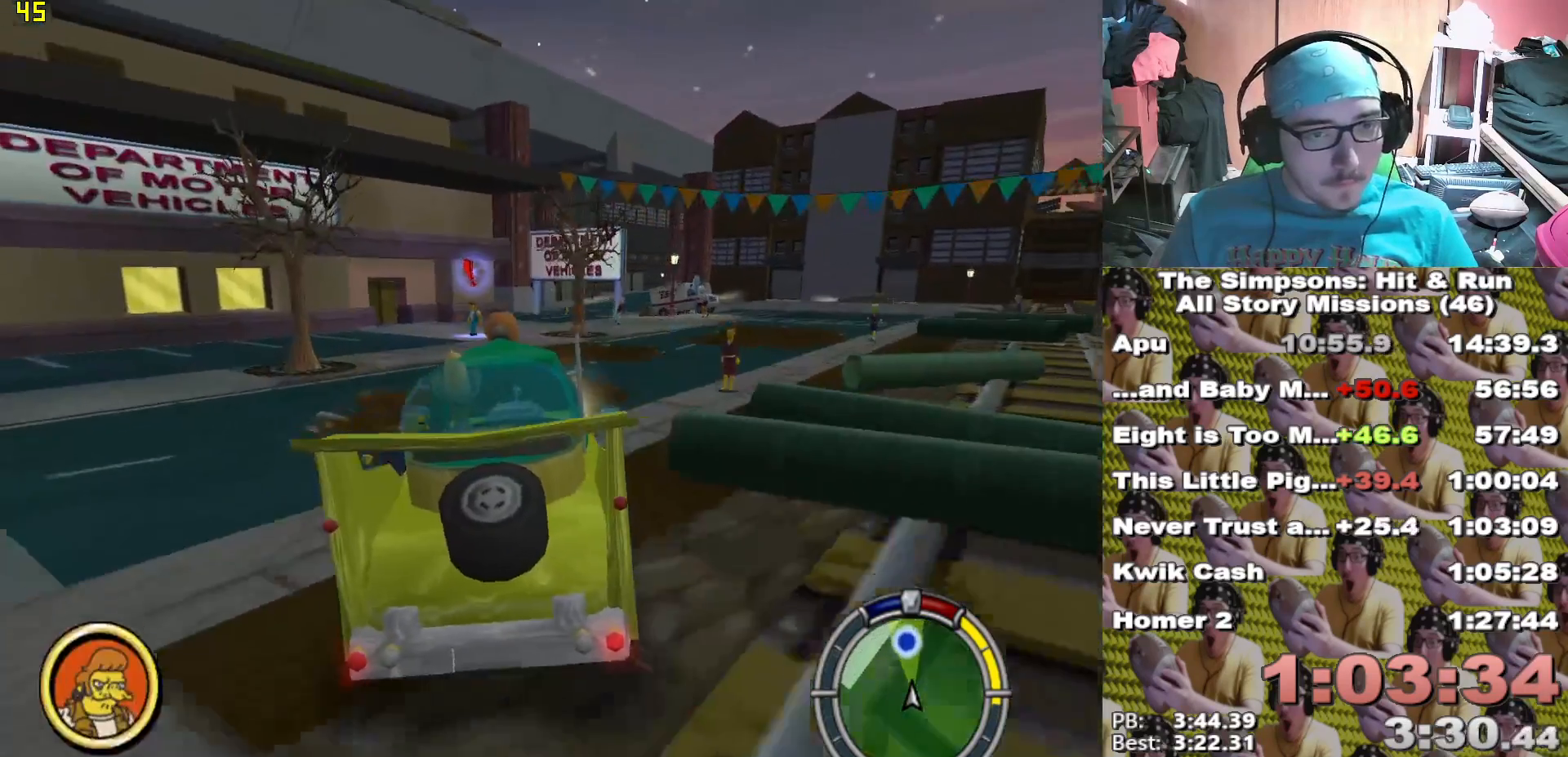
{"dt_ms": 500, "buttons": ["L2"], "left_stick": "center", "right_stick": "center", "events": [[150, "left_stick", "left"], [200, "L2", "down"], [217, "A", "down"], [433, "A", "up"], [500, "left_stick", "center"]]}
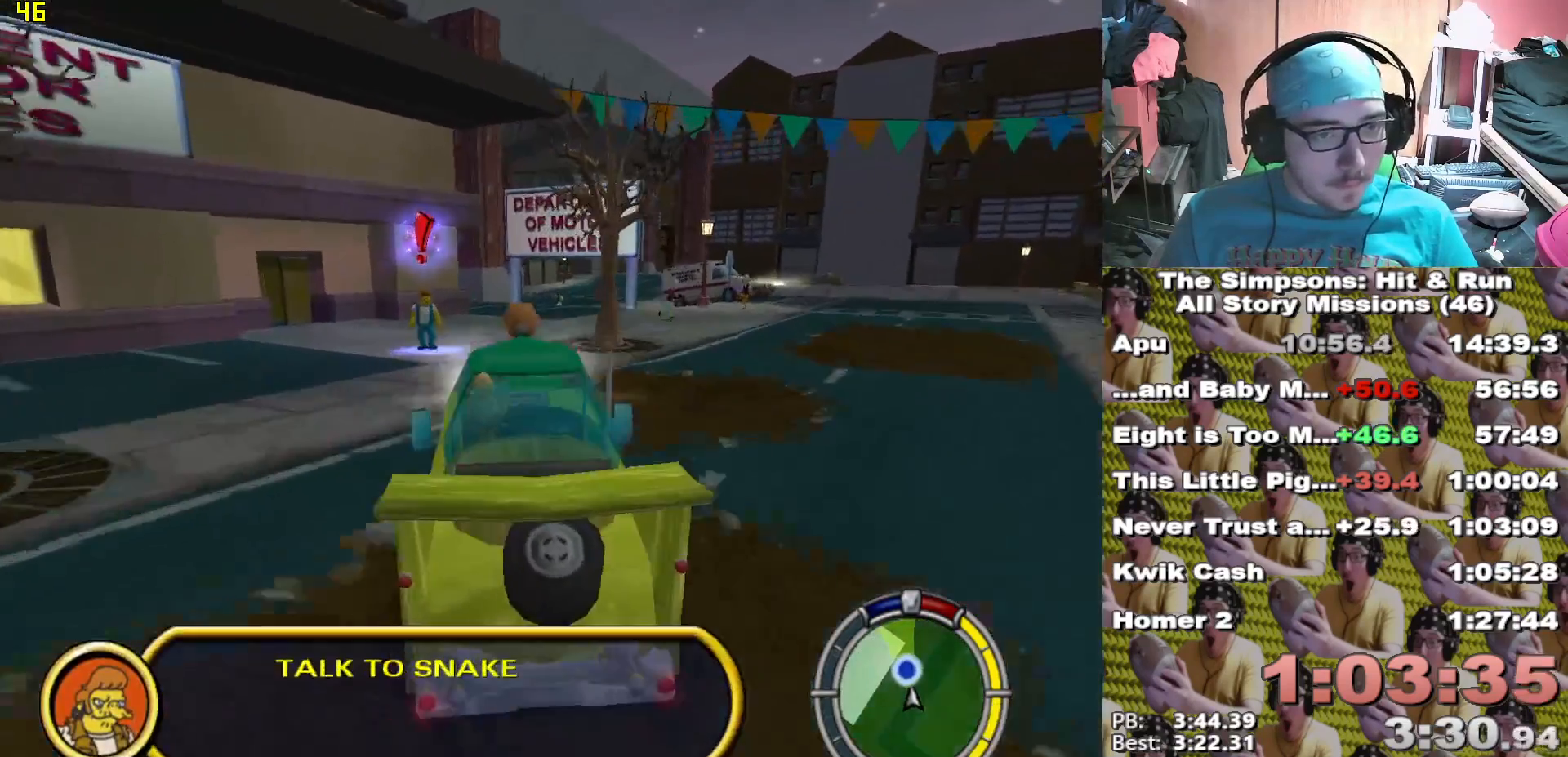
{"dt_ms": 500, "buttons": ["A", "L2"], "left_stick": "left", "right_stick": "center", "events": [[100, "L2", "up"], [183, "A", "down"], [200, "left_stick", "right"], [267, "L2", "down"], [300, "left_stick", "center"], [450, "left_stick", "left"]]}
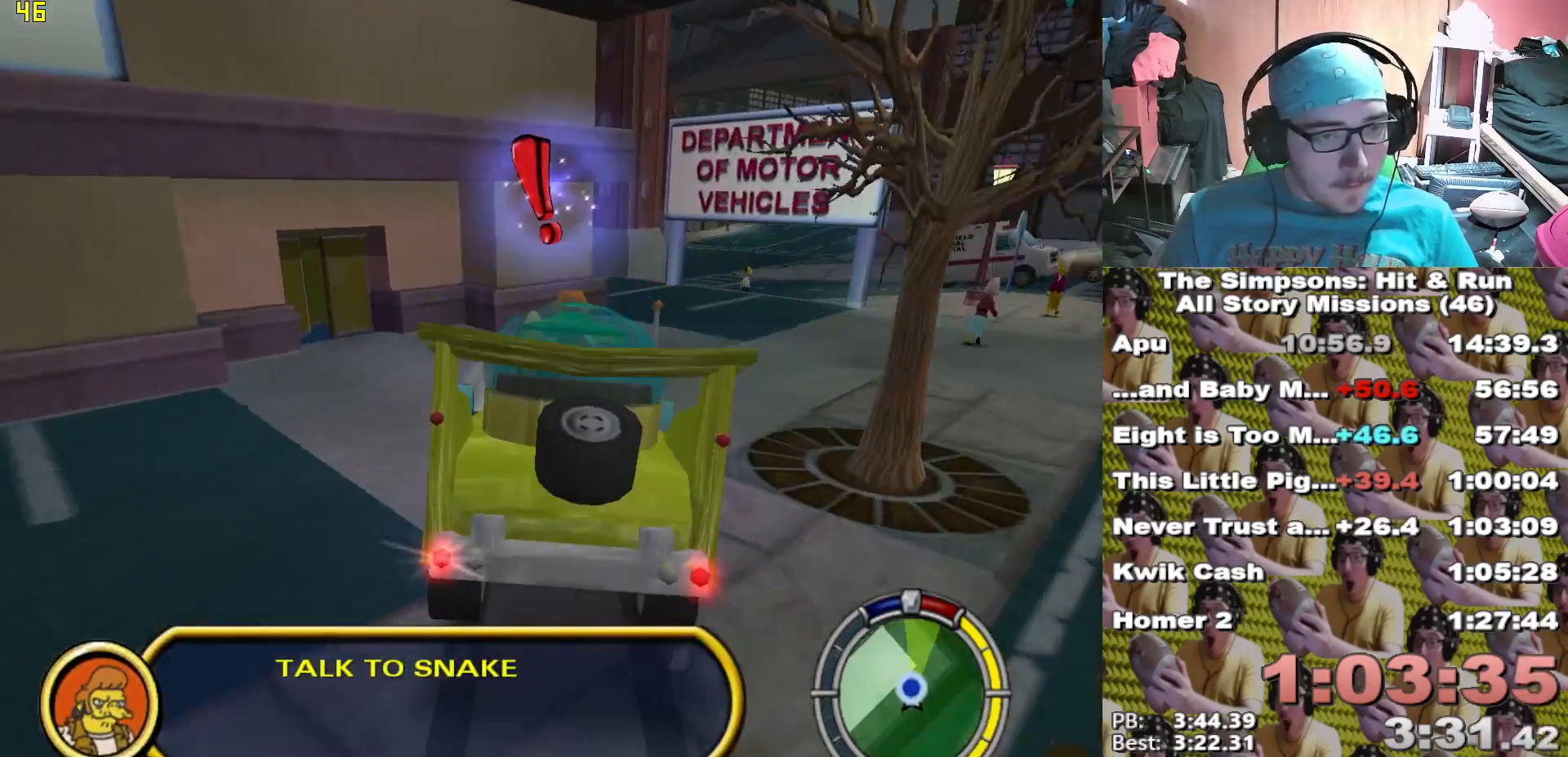
{"dt_ms": 1000, "buttons": [], "left_stick": "center", "right_stick": "center"}
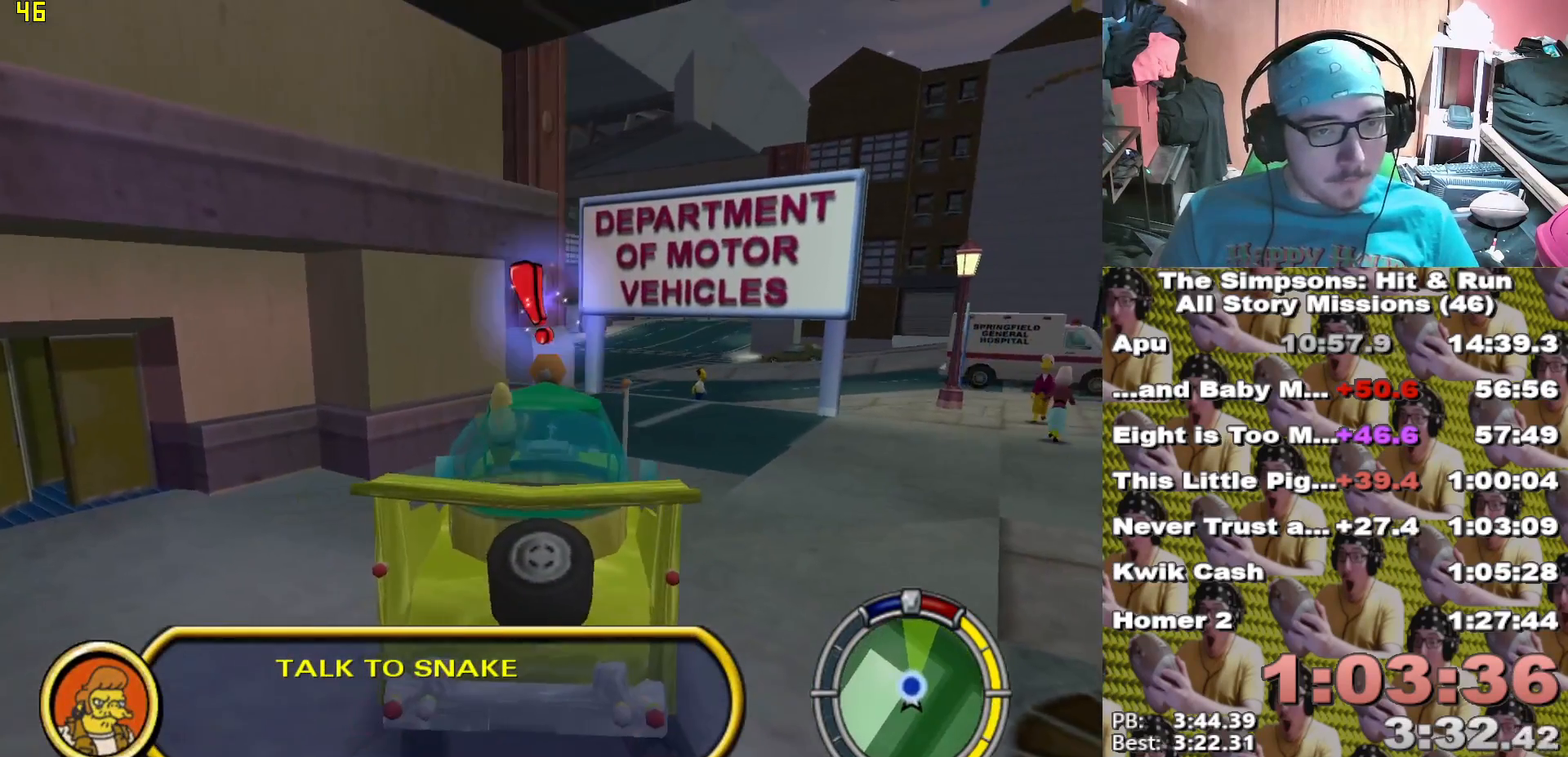
{"dt_ms": 500, "buttons": [], "left_stick": "left", "right_stick": "center", "events": [[183, "left_stick", "left"]]}
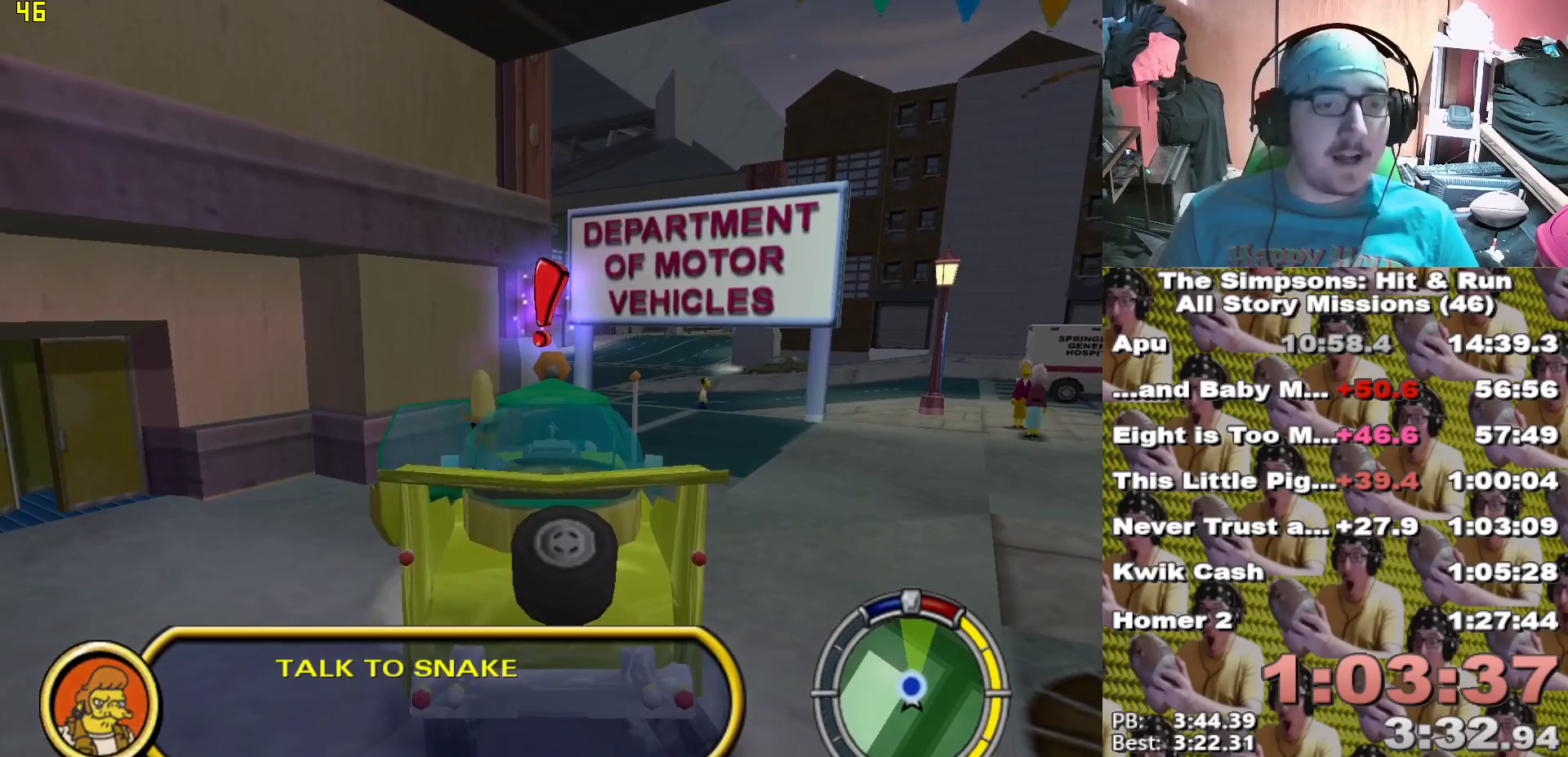
{"dt_ms": 500, "buttons": [], "left_stick": "up", "right_stick": "center", "events": [[83, "left_stick", "up-left"], [317, "left_stick", "up"]]}
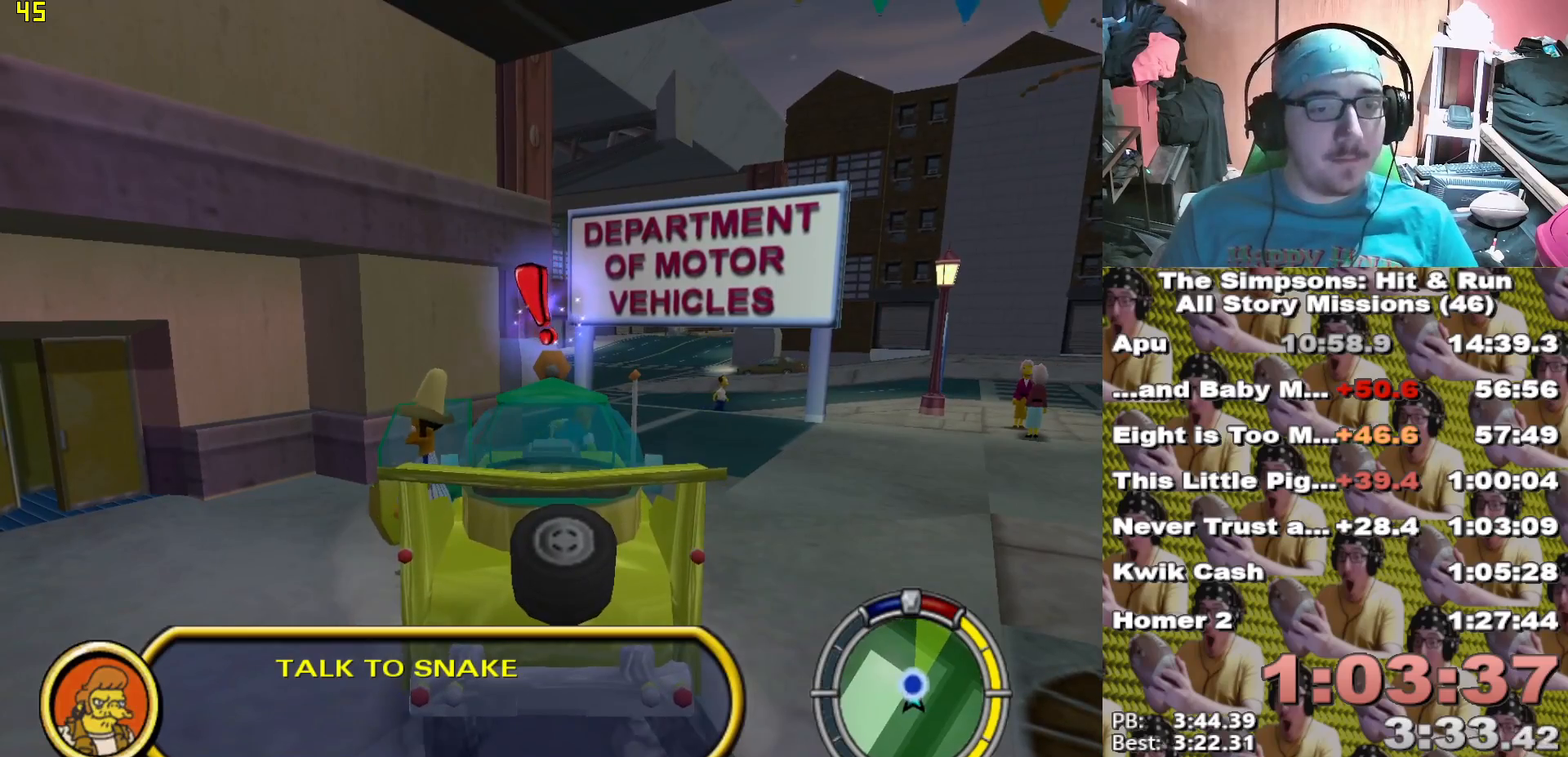
{"dt_ms": 500, "buttons": ["X"], "left_stick": "up-right", "right_stick": "center", "events": [[267, "X", "down"], [350, "left_stick", "up-right"]]}
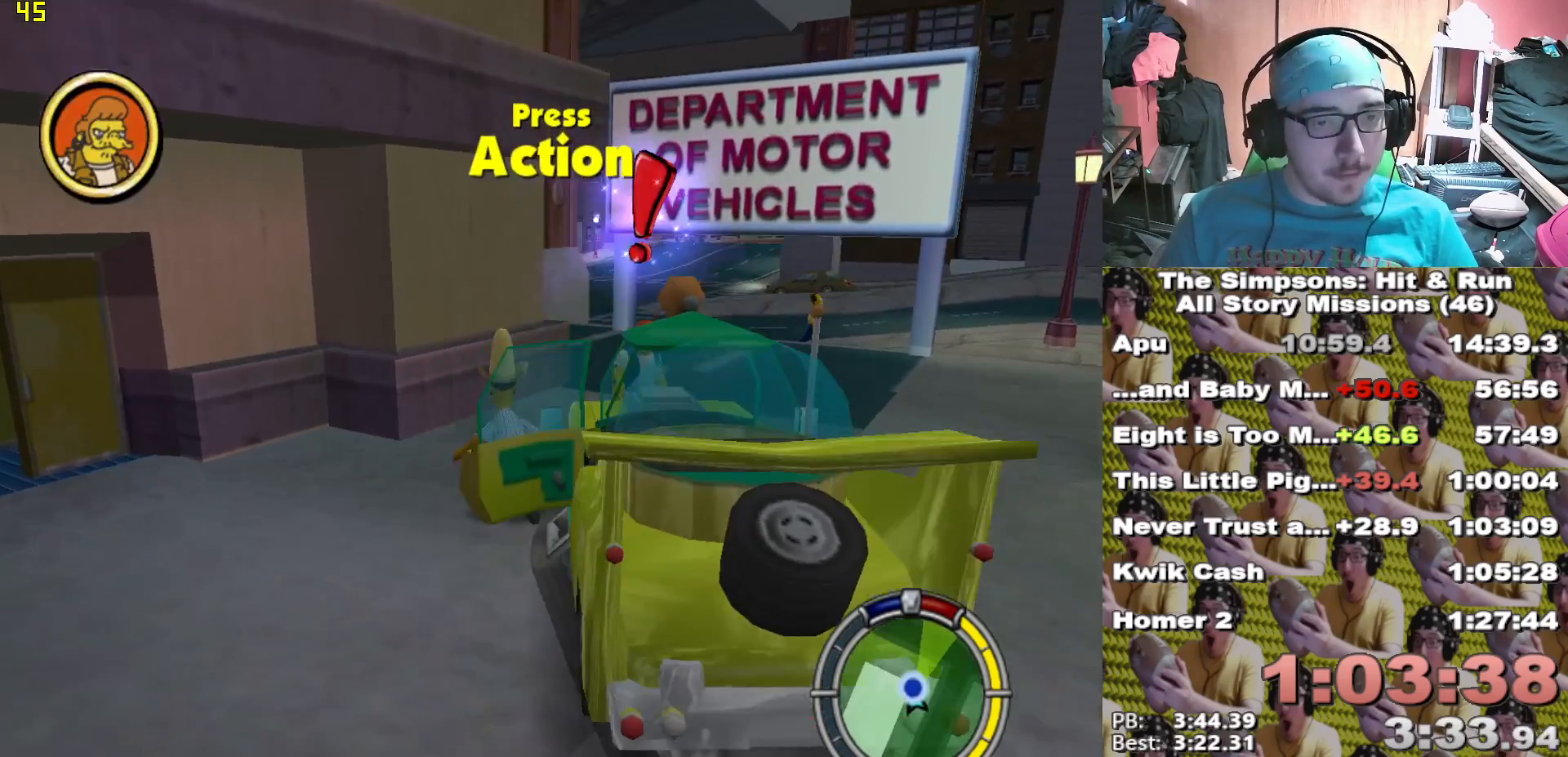
{"dt_ms": 1000, "buttons": [], "left_stick": "up-left", "right_stick": "center"}
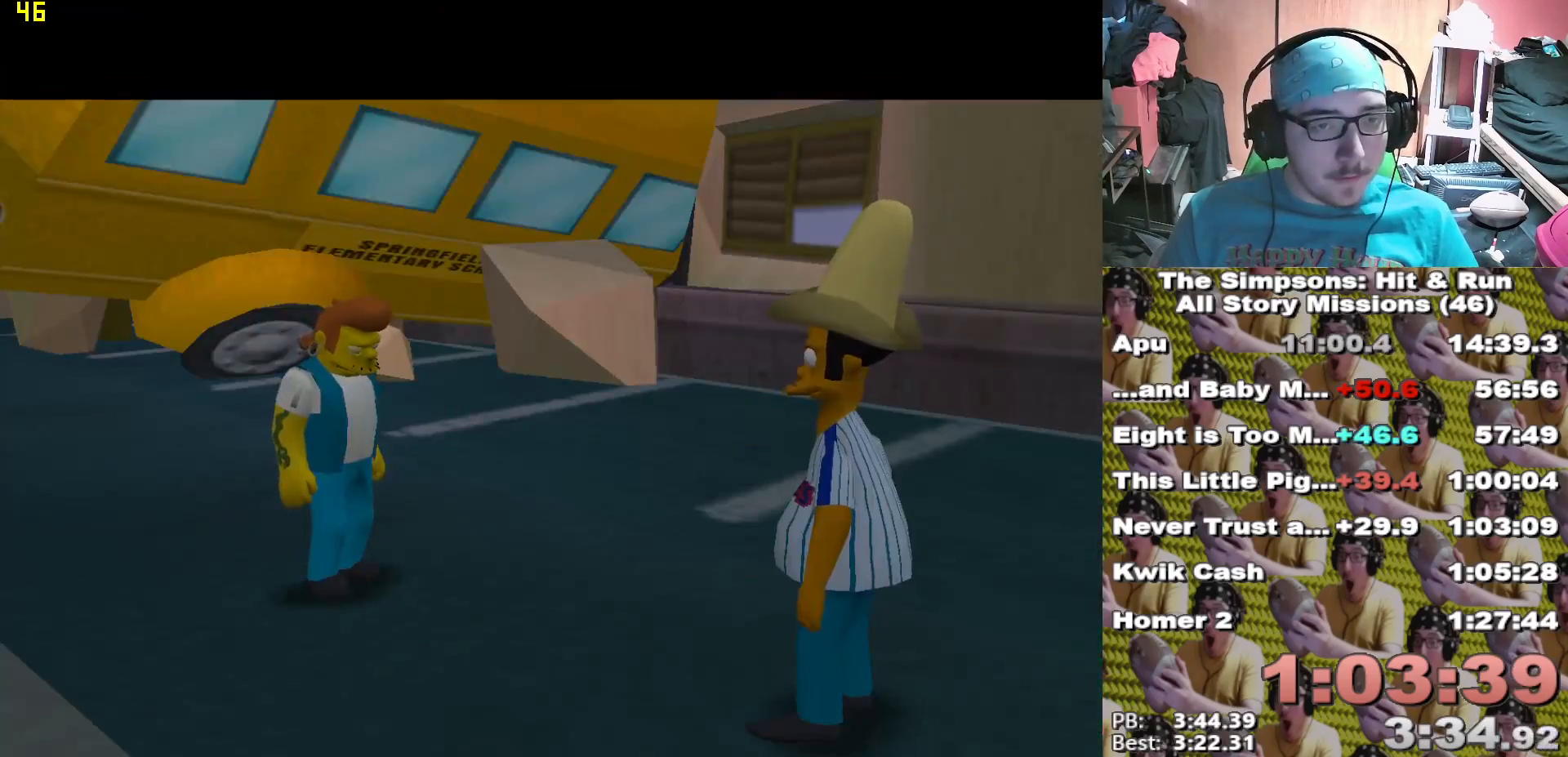
{"dt_ms": 500, "buttons": ["X"], "left_stick": "up-left", "right_stick": "center", "events": [[117, "B", "down"], [167, "B", "up"], [333, "X", "down"]]}
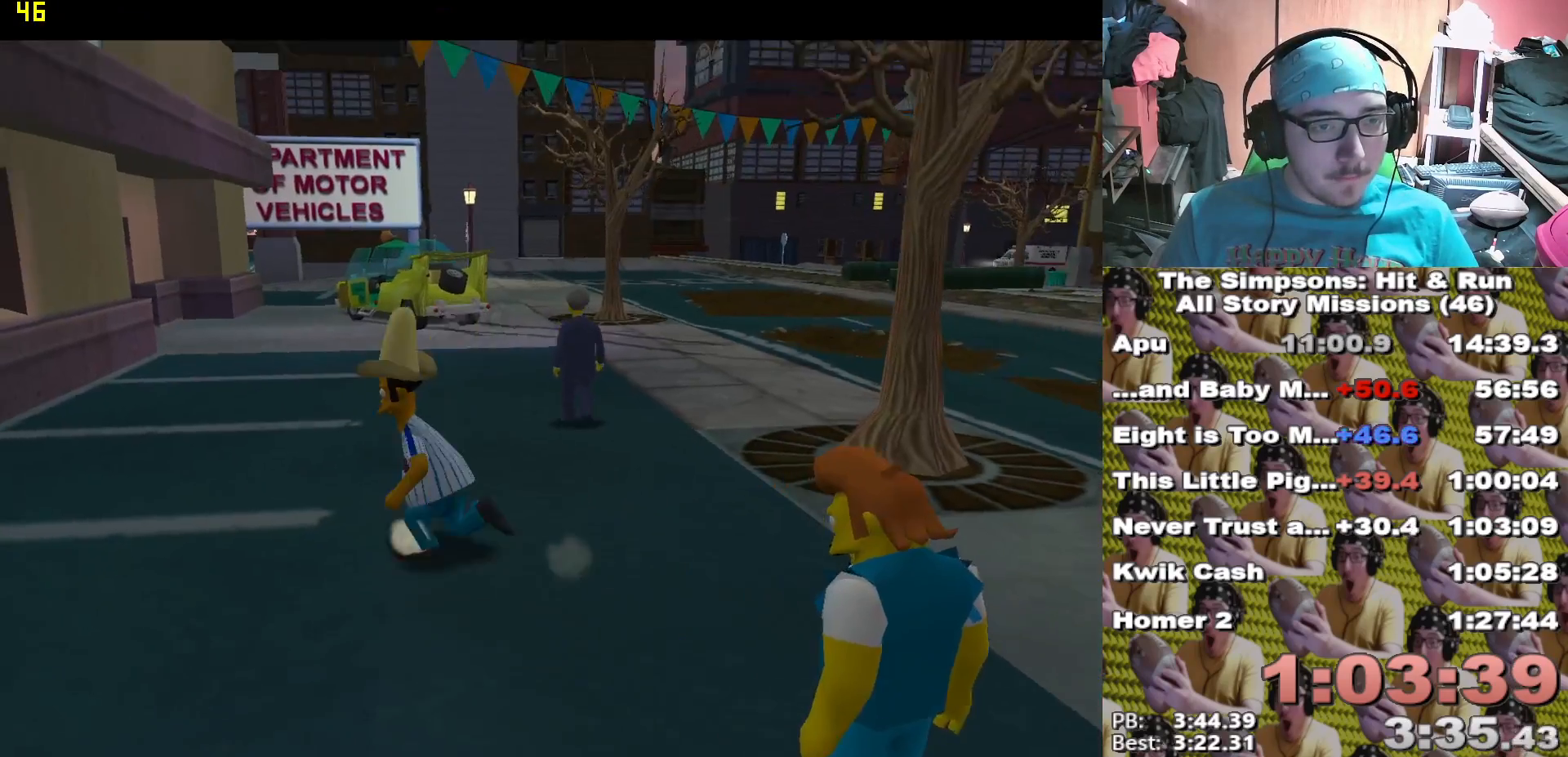
{"dt_ms": 500, "buttons": [], "left_stick": "up-left", "right_stick": "center", "events": [[50, "left_stick", "left"], [117, "X", "up"], [183, "left_stick", "up-left"]]}
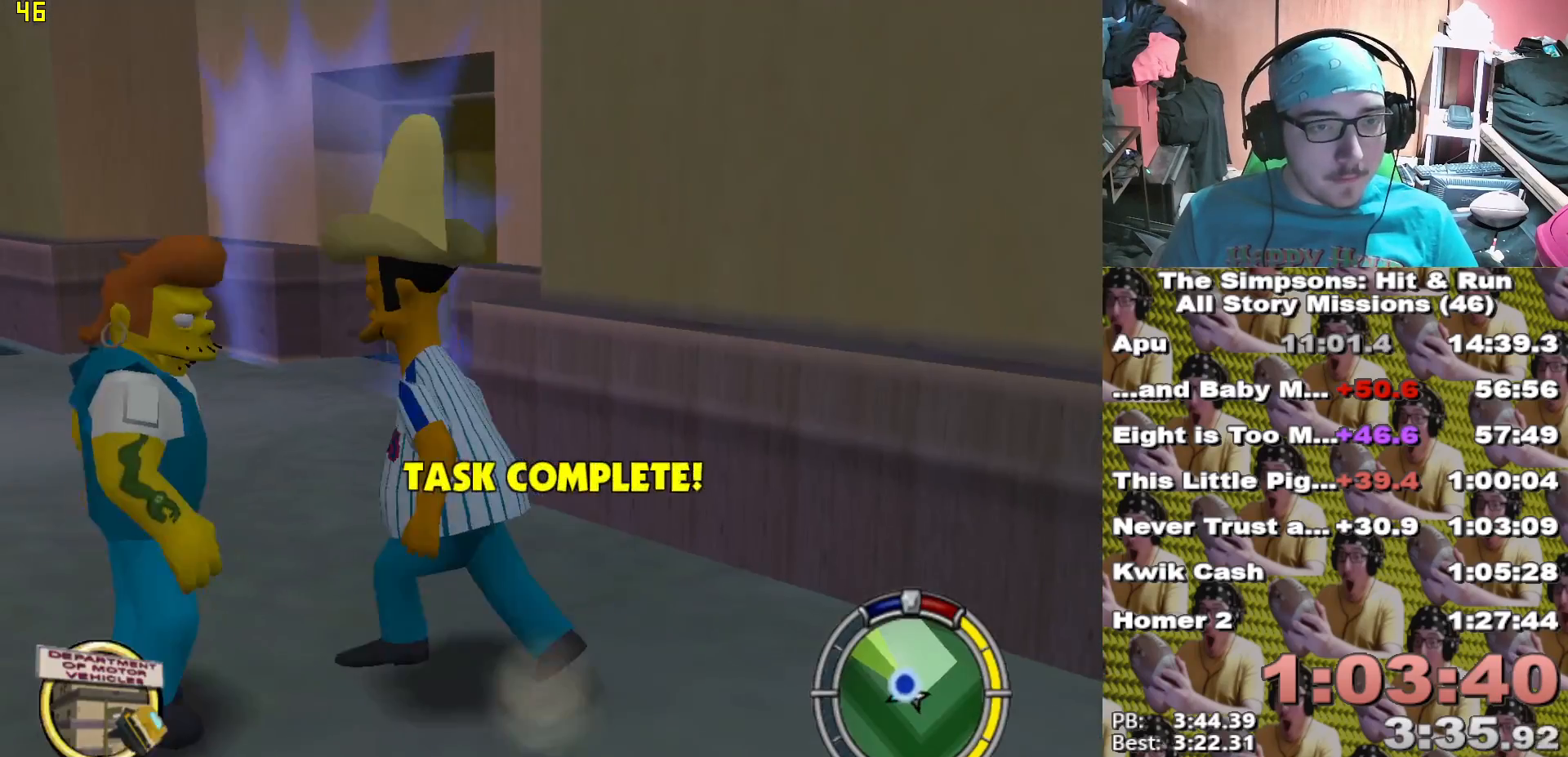
{"dt_ms": 500, "buttons": ["X"], "left_stick": "up-right", "right_stick": "center"}
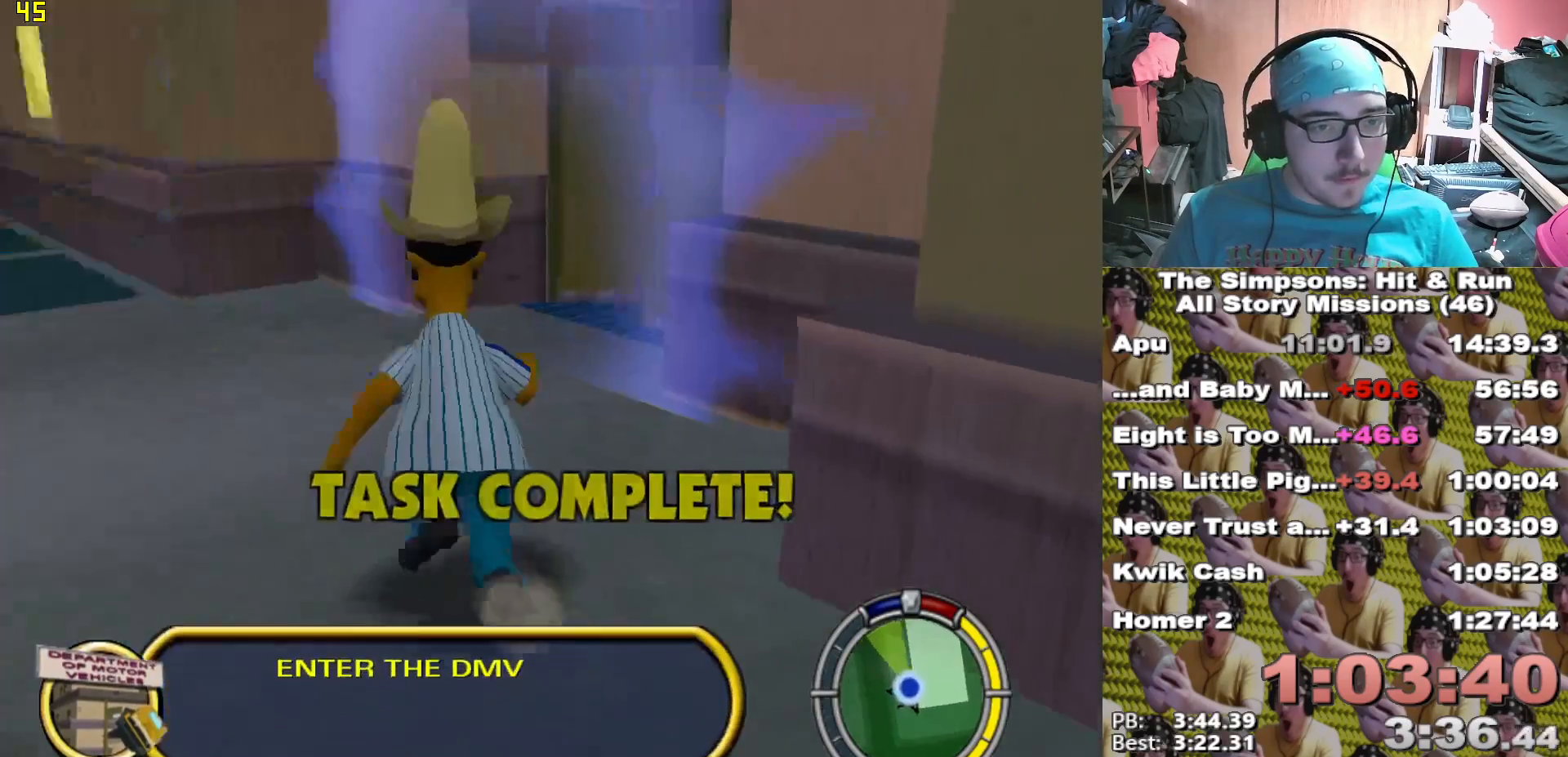
{"dt_ms": 500, "buttons": ["Y"], "left_stick": "up", "right_stick": "center"}
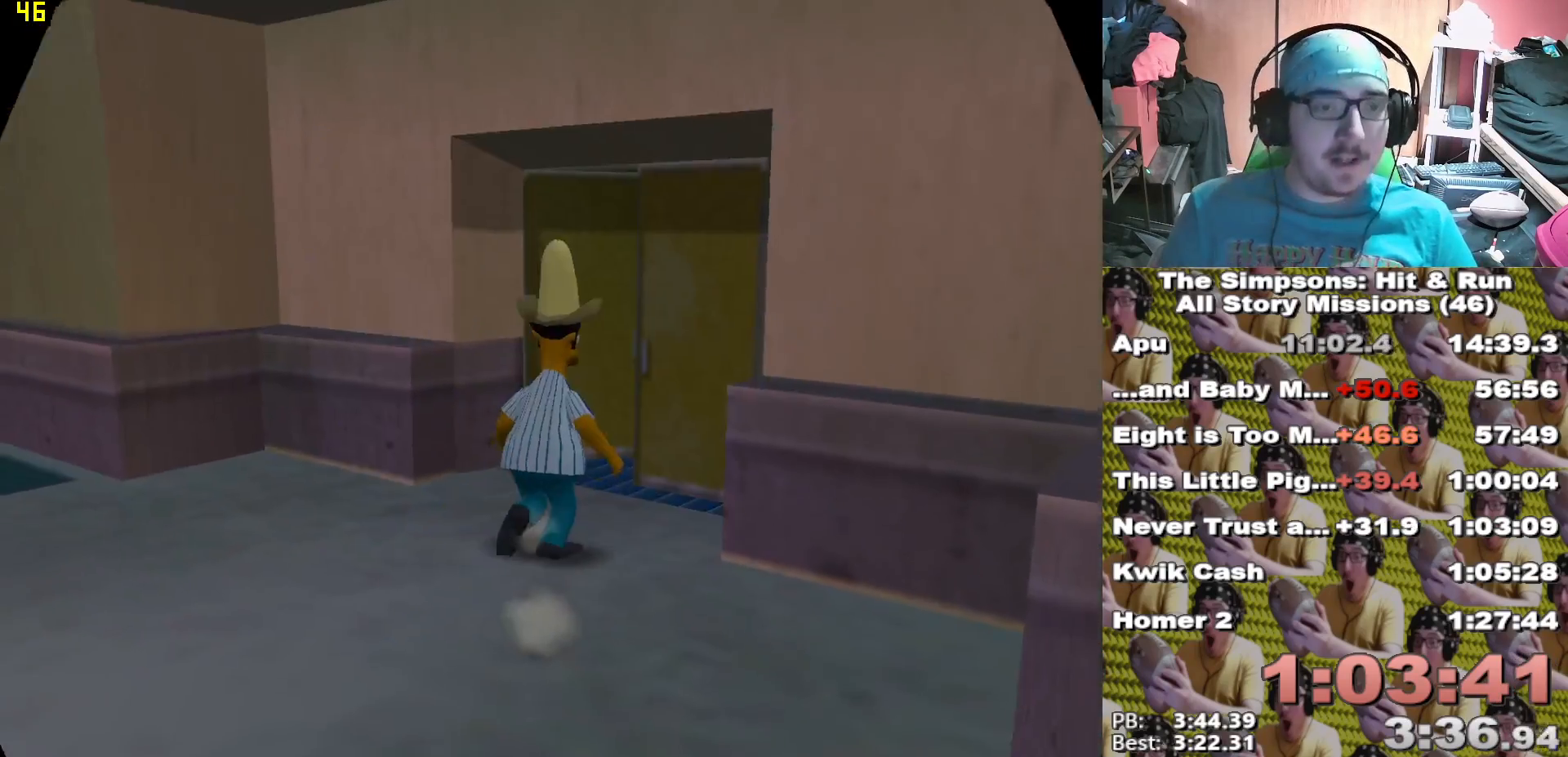
{"dt_ms": 500, "buttons": [], "left_stick": "center", "right_stick": "center", "events": [[50, "Y", "up"], [383, "left_stick", "center"]]}
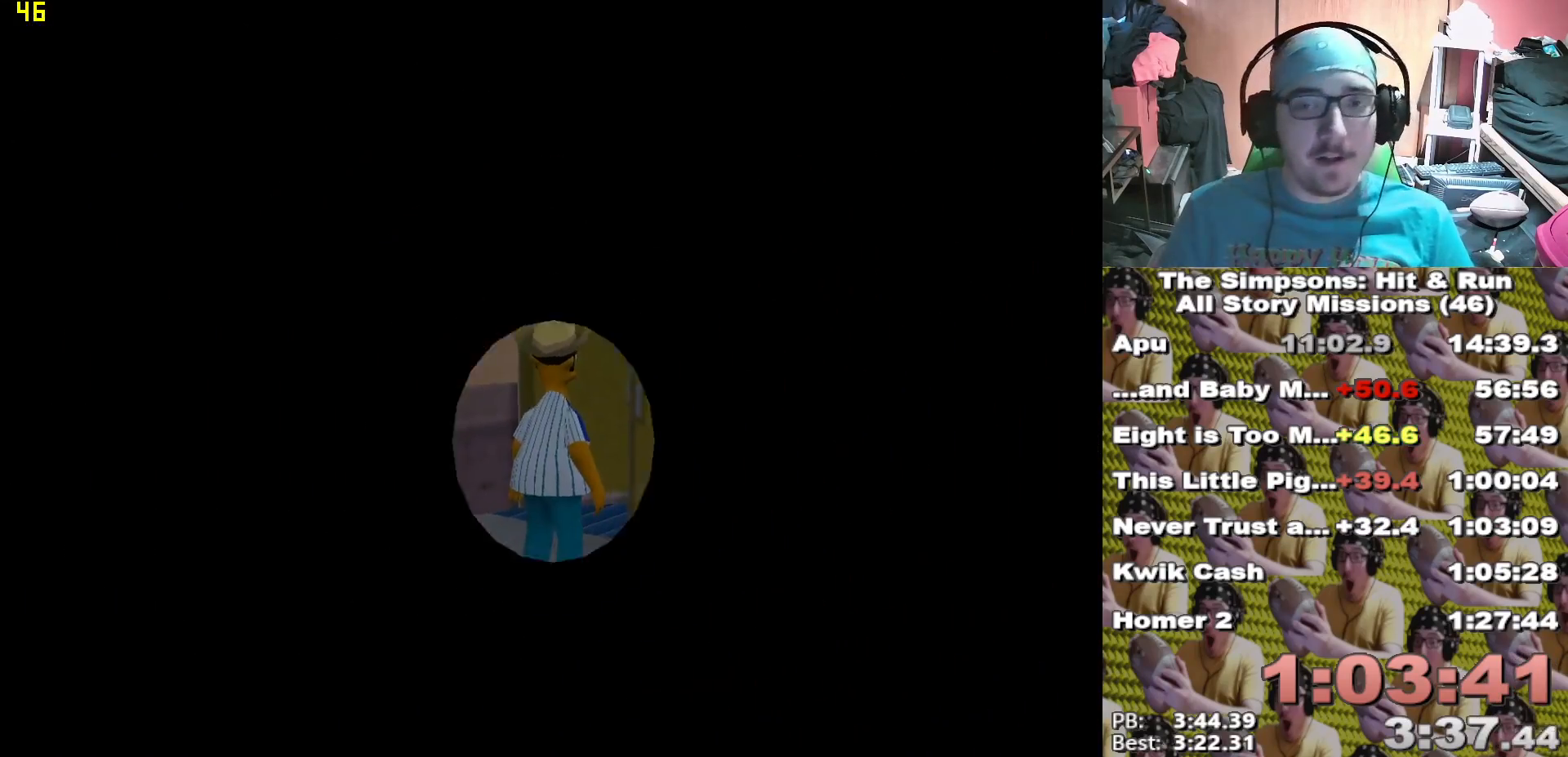
{"dt_ms": 500, "buttons": [], "left_stick": "center", "right_stick": "center", "events": []}
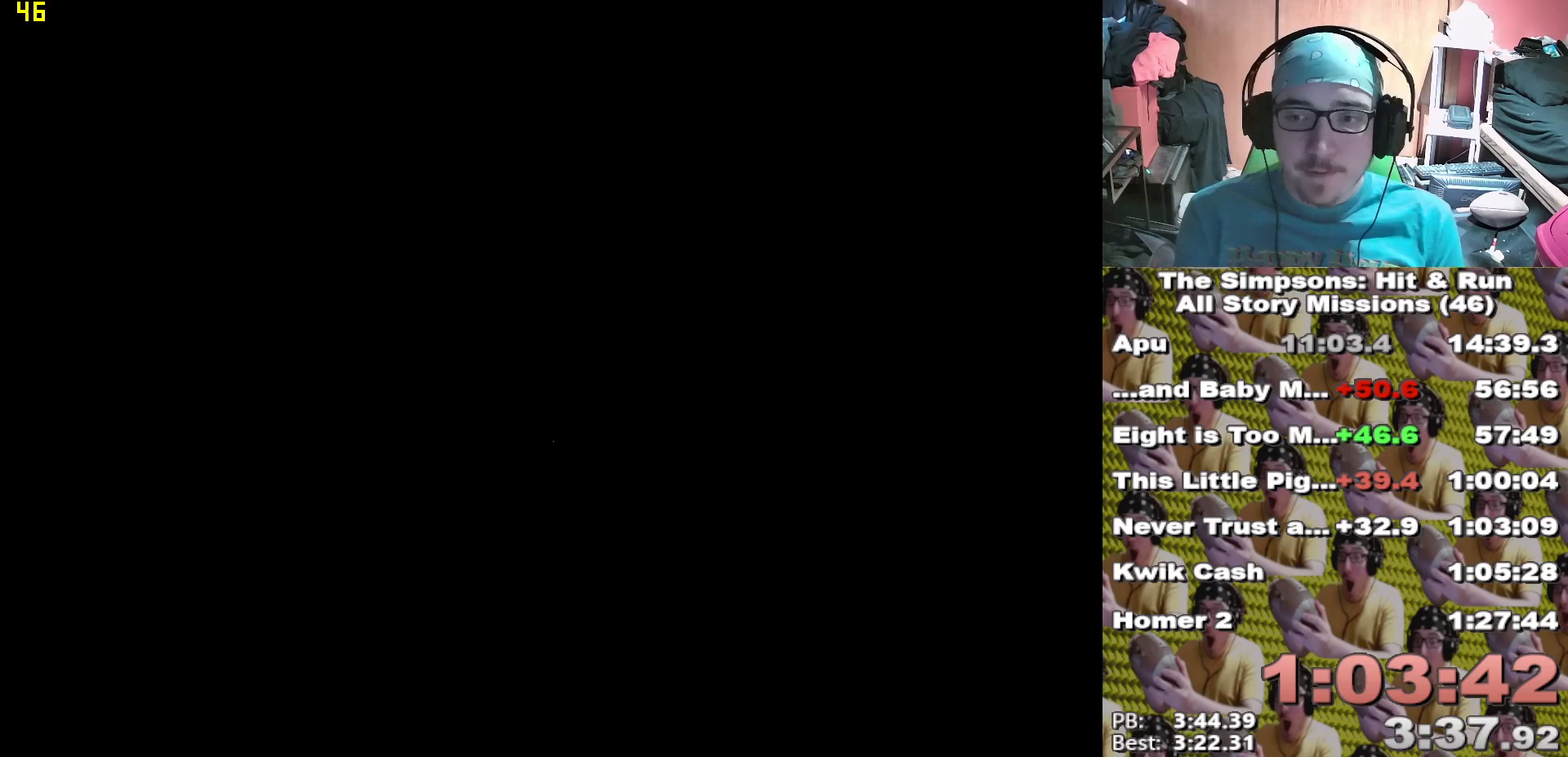
{"dt_ms": 500, "buttons": [], "left_stick": "center", "right_stick": "center", "events": []}
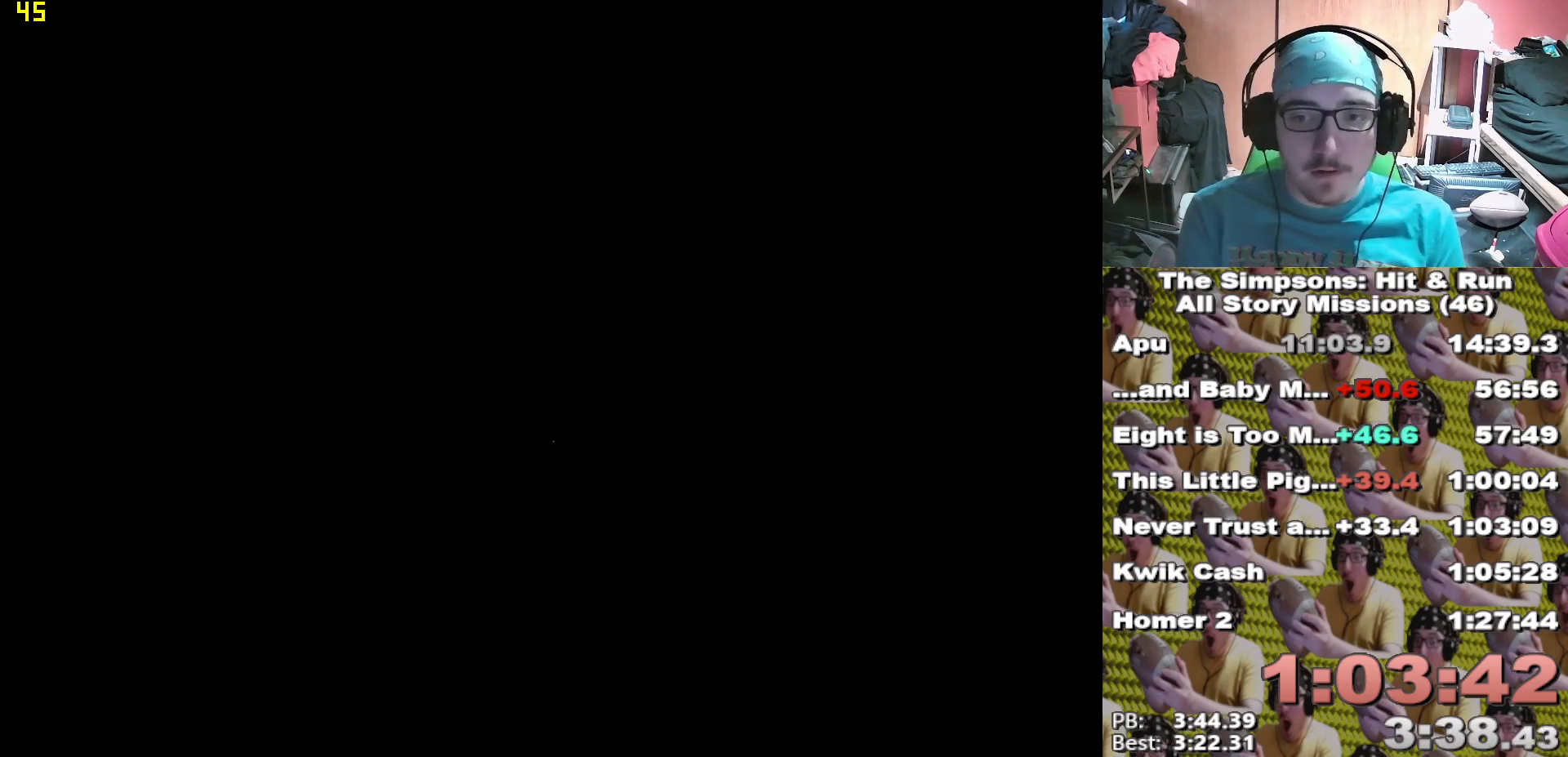
{"dt_ms": 500, "buttons": [], "left_stick": "up-right", "right_stick": "center", "events": [[317, "left_stick", "up-right"]]}